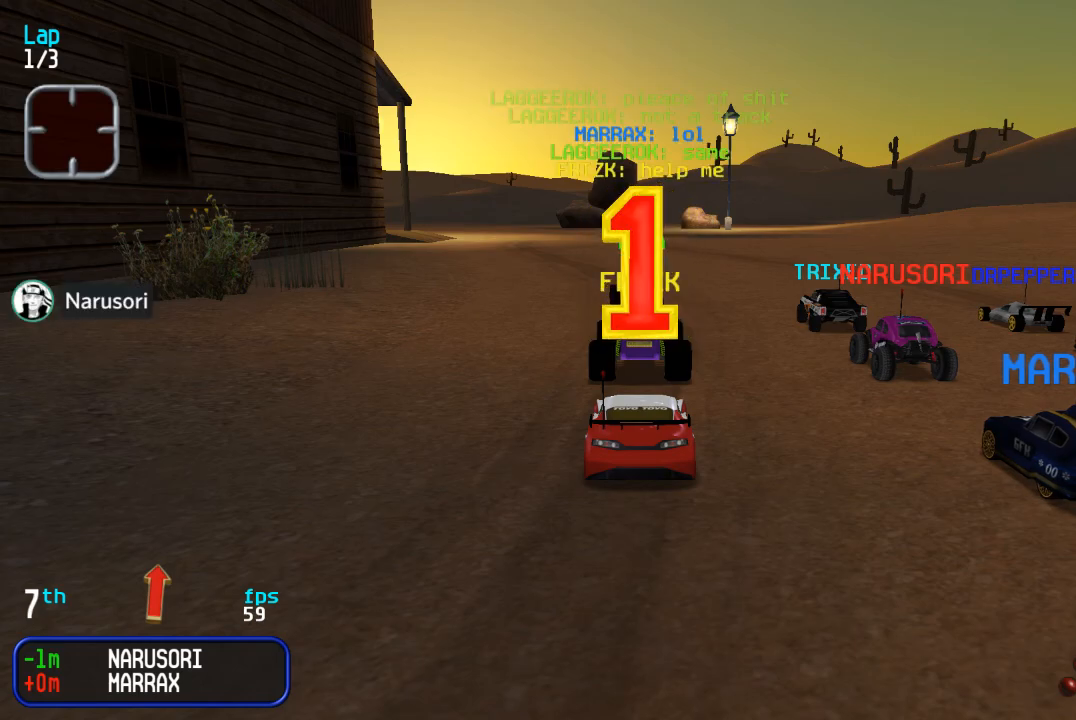
Gameplay with a controller (arcade stick); each line is a JSON object with the inputs held at the frame after it. "events" lists button and stick changes between this image and that frame as [ms after this image, input, new state], when the widget could be followed in between. Not read: DPAD_LEFT L3 R3.
{"buttons": ["DPAD_UP"], "events": [[467, "DPAD_UP", "down"]]}
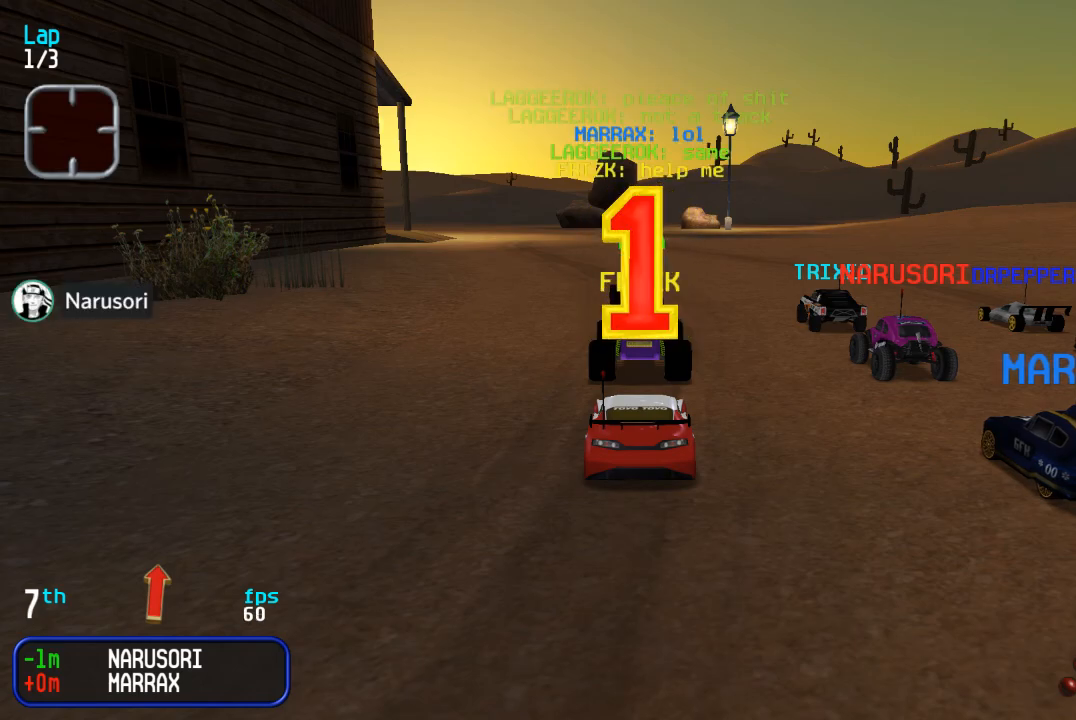
{"buttons": ["DPAD_UP"], "events": []}
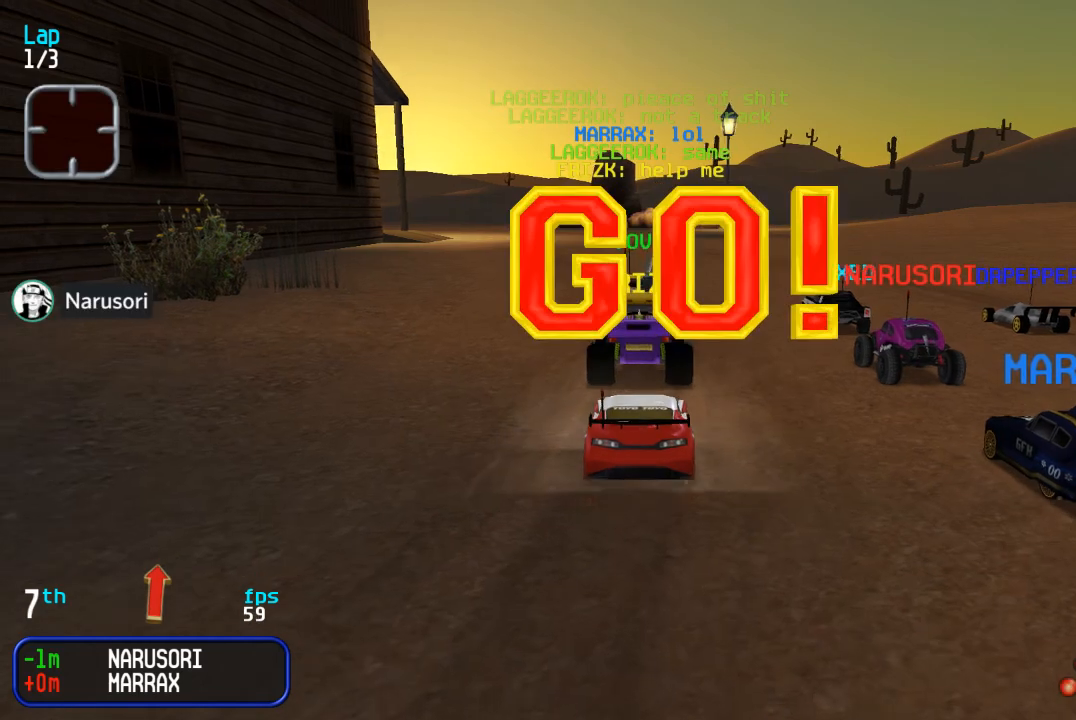
{"buttons": ["DPAD_UP"], "events": []}
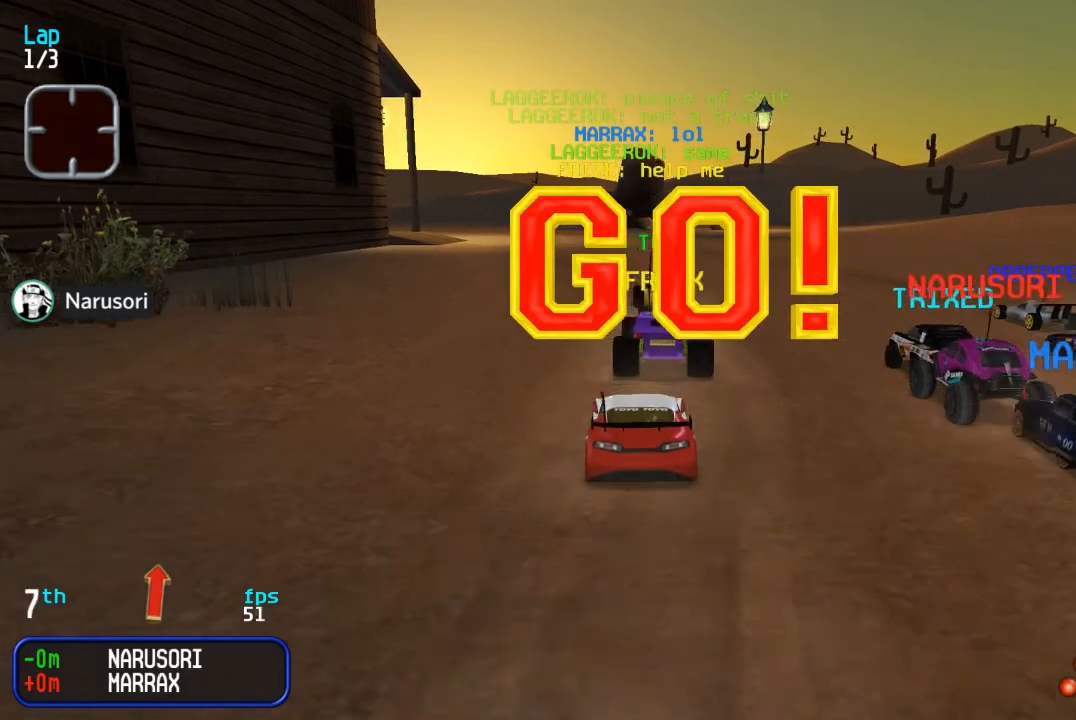
{"buttons": ["DPAD_UP"], "events": []}
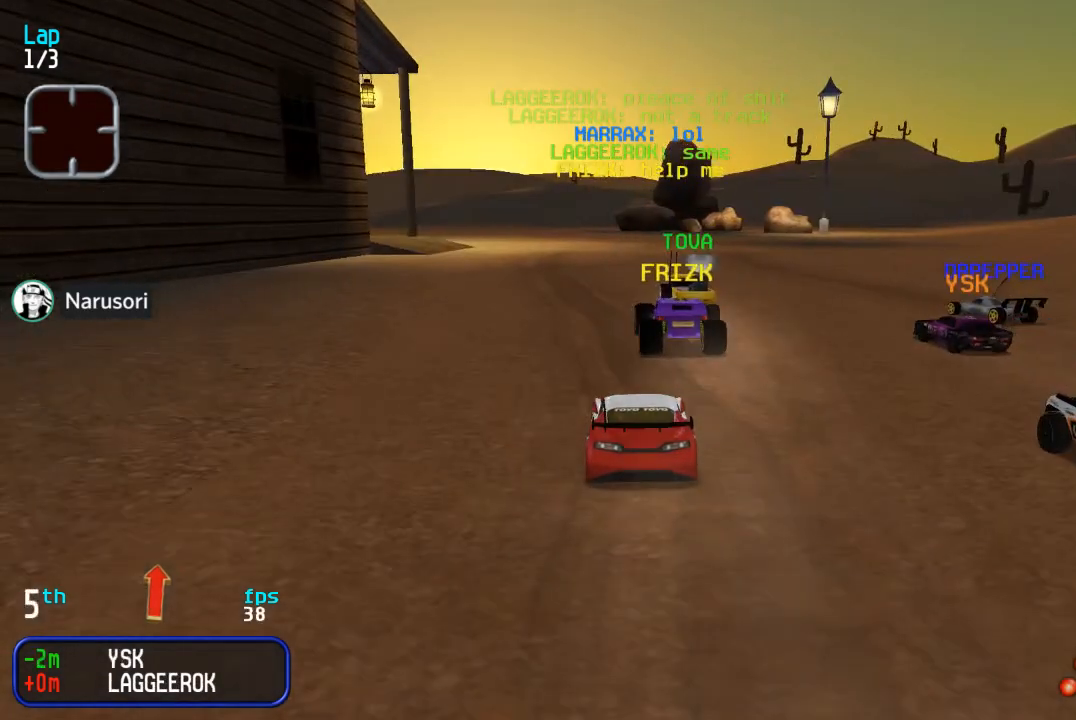
{"buttons": ["DPAD_UP"], "events": []}
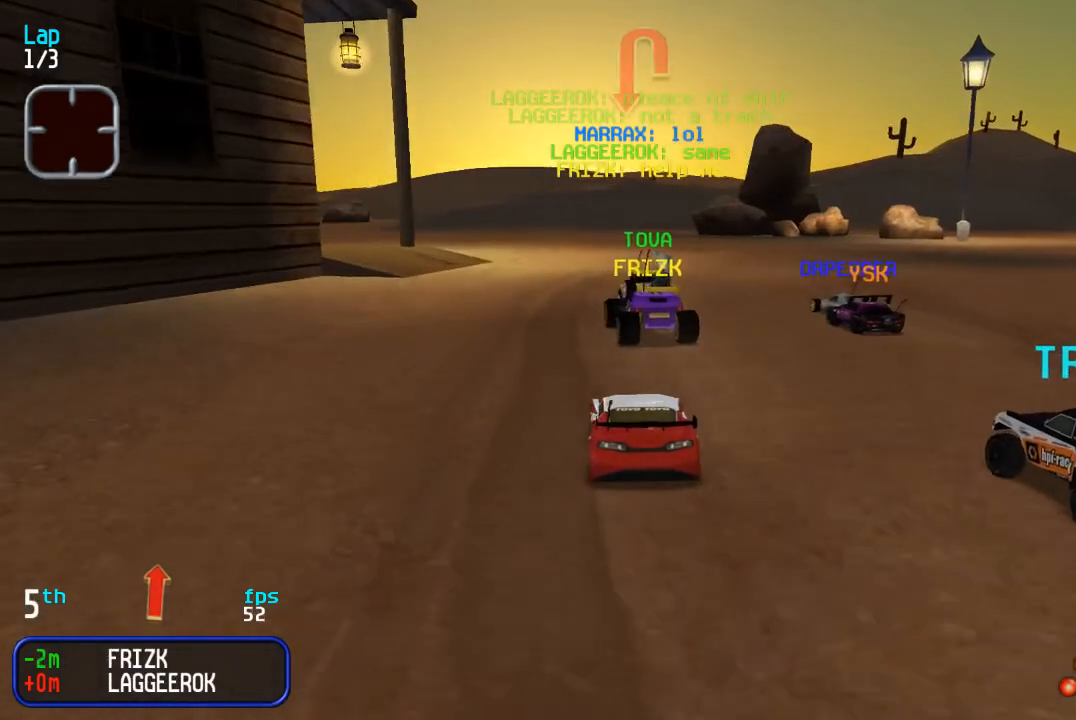
{"buttons": ["DPAD_UP"], "events": [[383, "DPAD_DOWN", "down"], [400, "DPAD_DOWN", "up"]]}
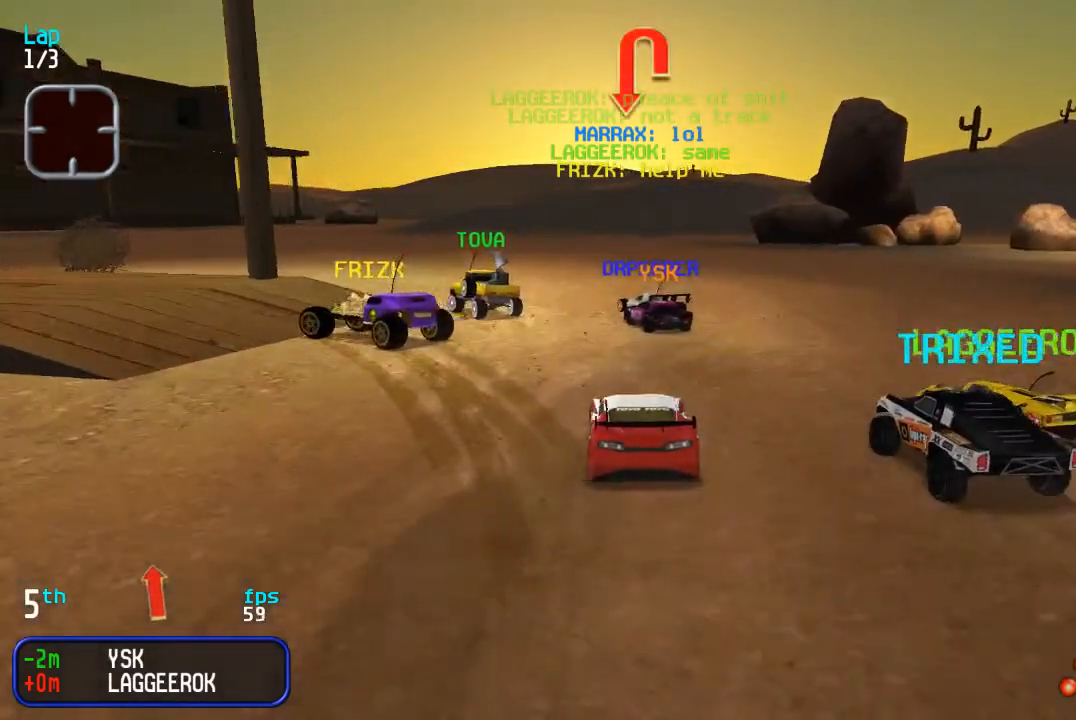
{"buttons": ["DPAD_UP"], "events": []}
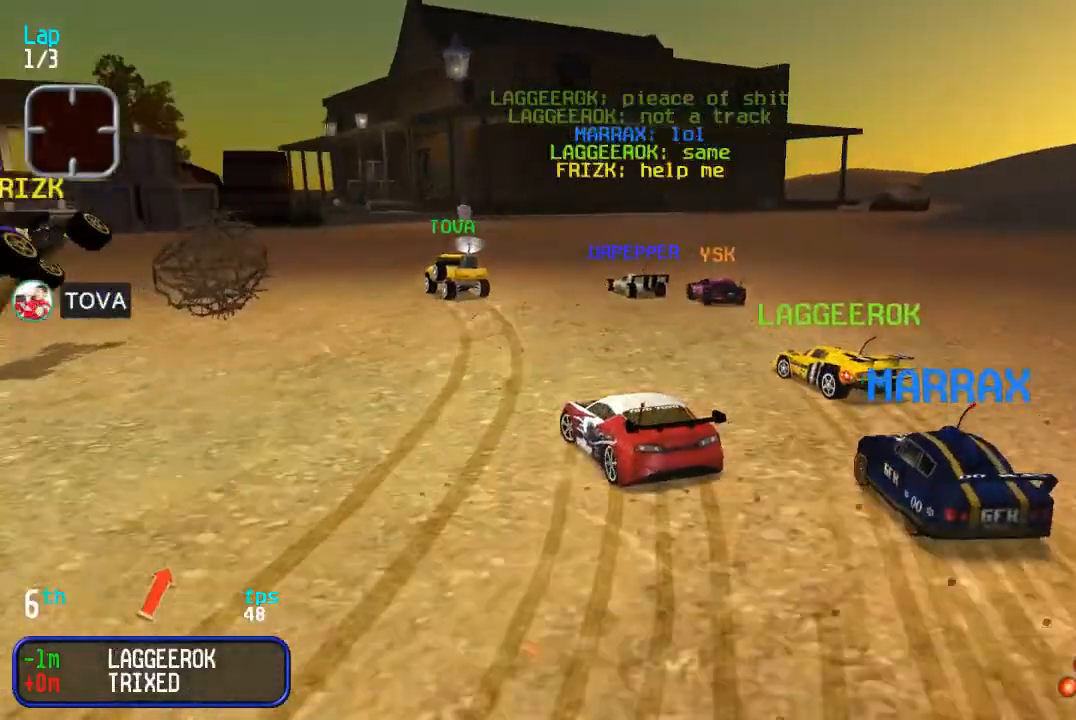
{"buttons": ["DPAD_UP"], "events": []}
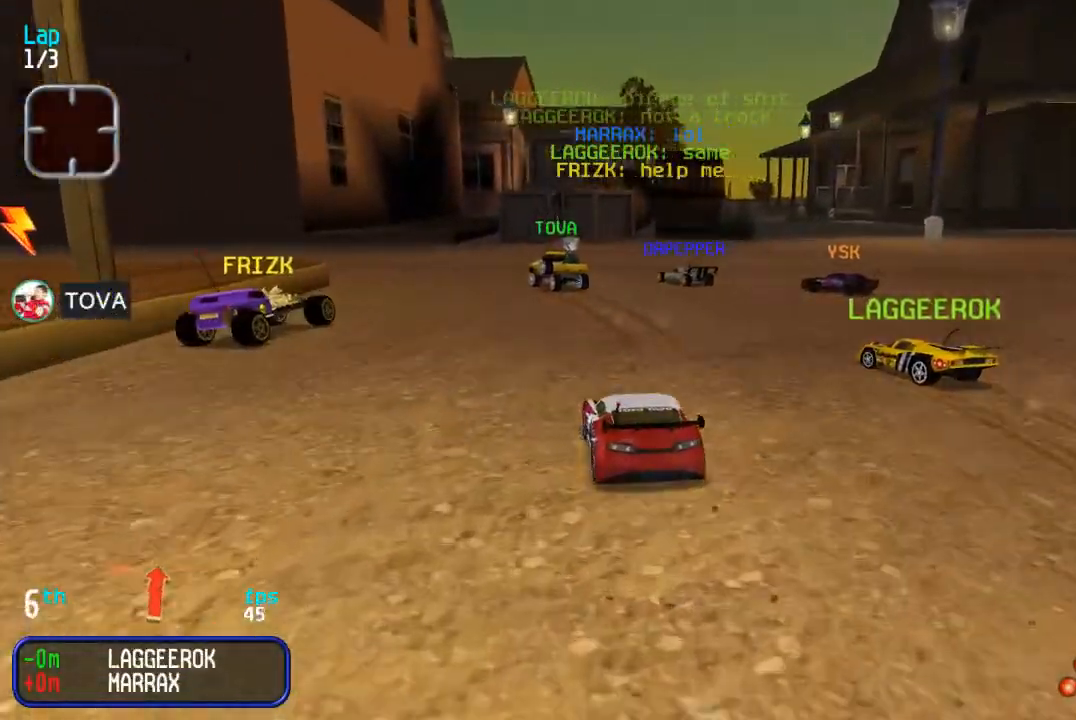
{"buttons": ["DPAD_UP"], "events": []}
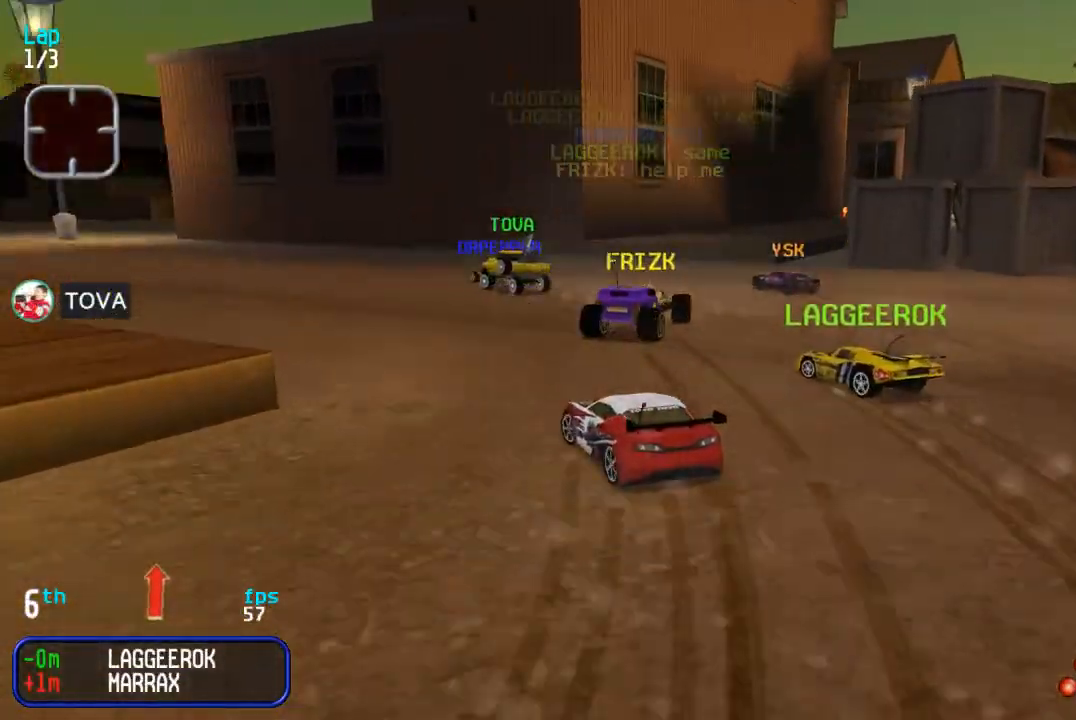
{"buttons": ["DPAD_UP"], "events": []}
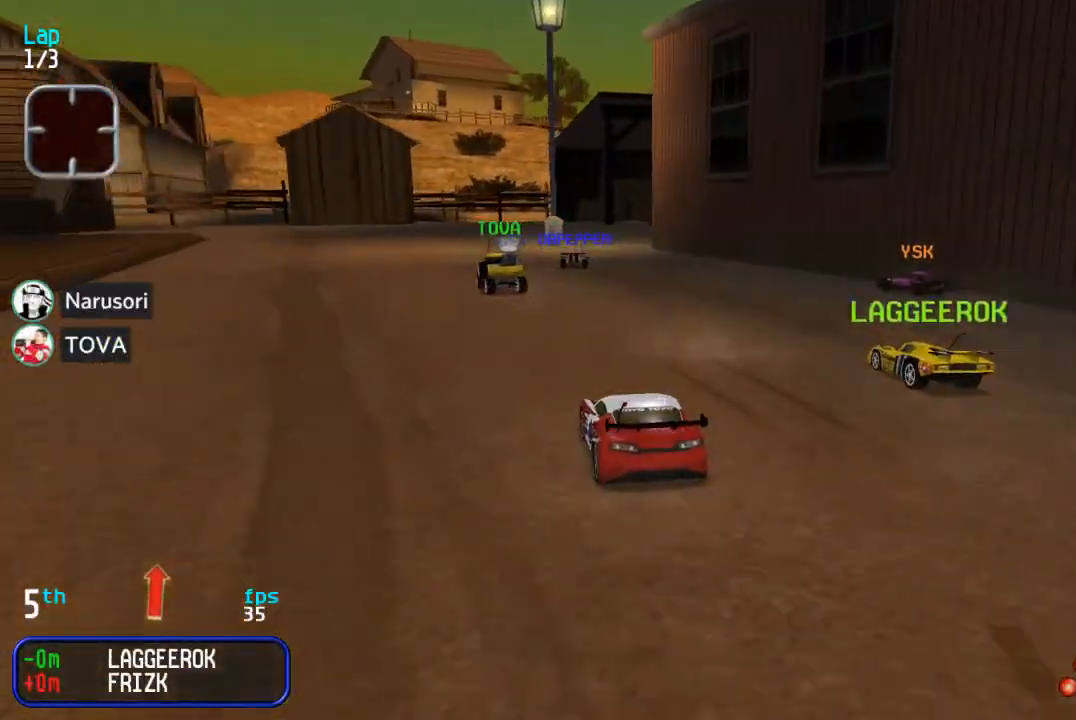
{"buttons": ["DPAD_UP"], "events": [[117, "DPAD_RIGHT", "down"], [200, "DPAD_RIGHT", "up"], [267, "DPAD_RIGHT", "down"], [333, "DPAD_RIGHT", "up"]]}
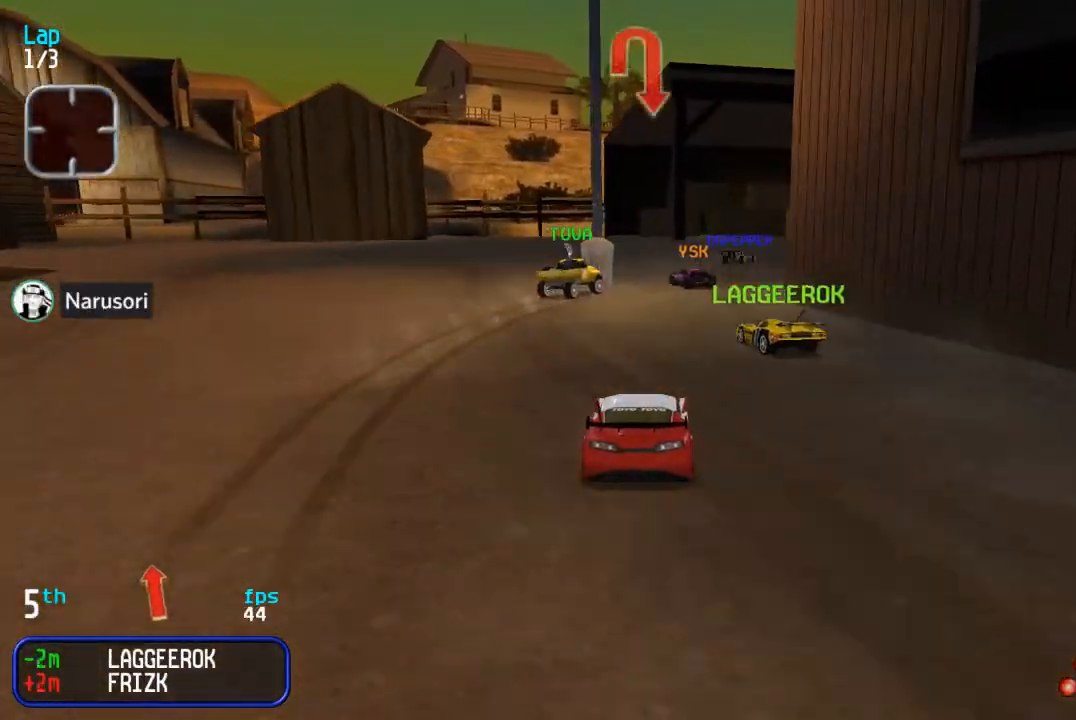
{"buttons": ["DPAD_UP"], "events": [[83, "DPAD_RIGHT", "down"], [250, "DPAD_RIGHT", "up"], [300, "DPAD_RIGHT", "down"], [483, "DPAD_RIGHT", "up"]]}
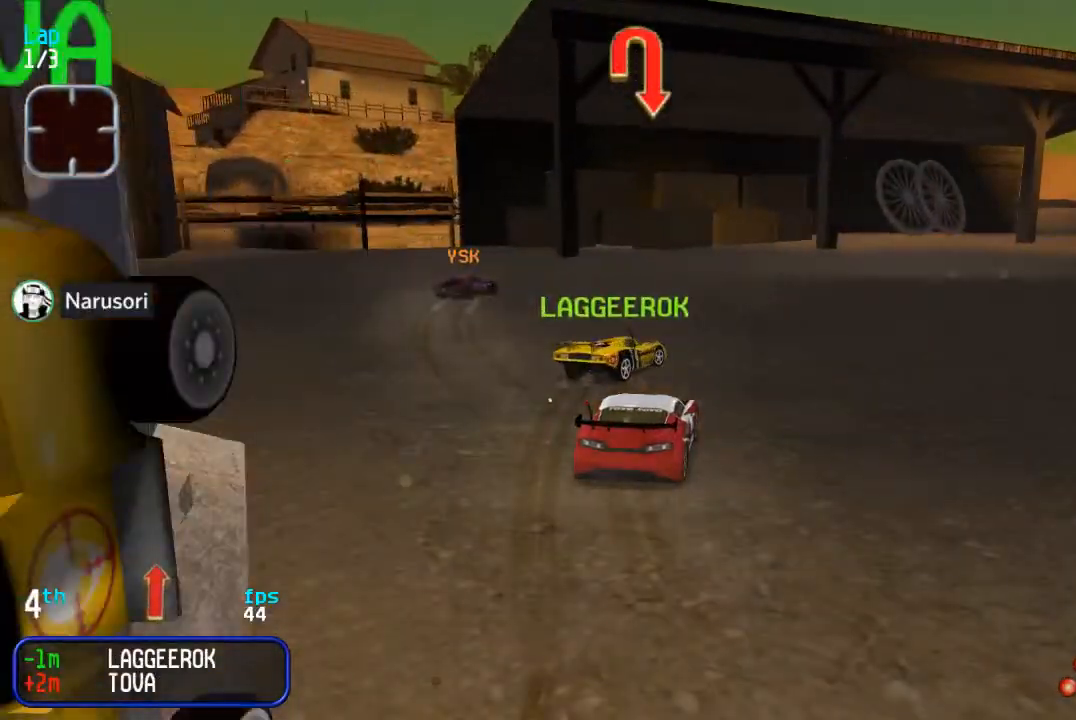
{"buttons": ["DPAD_RIGHT"], "events": [[33, "DPAD_RIGHT", "down"], [383, "DPAD_UP", "up"]]}
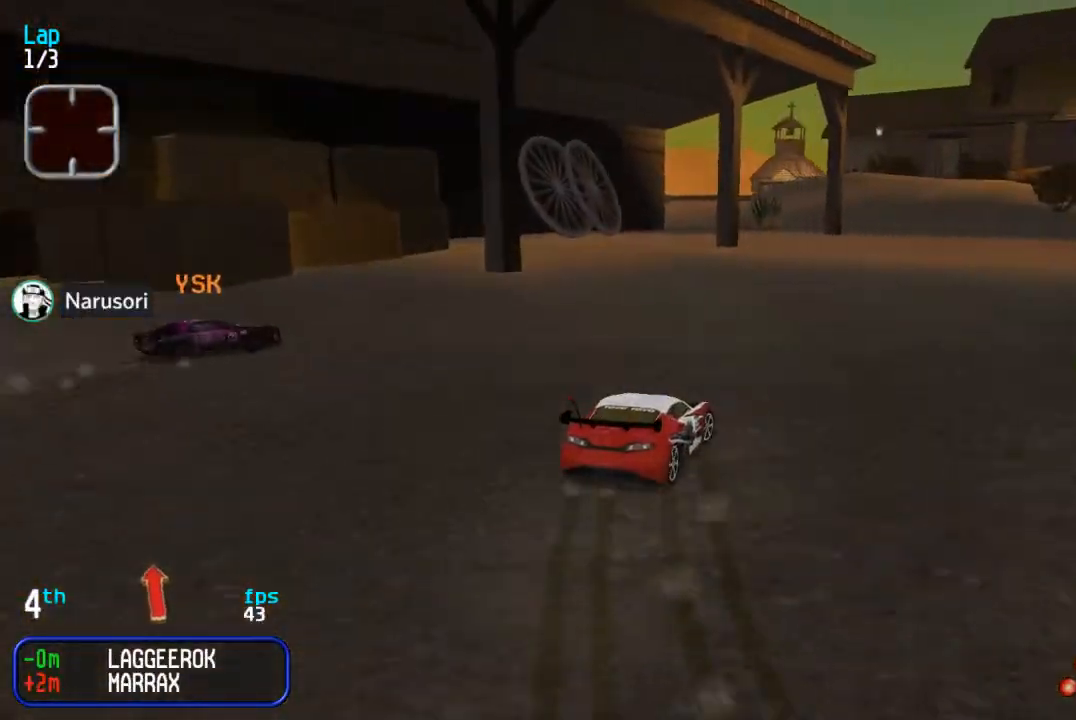
{"buttons": ["DPAD_UP", "DPAD_RIGHT"], "events": [[100, "DPAD_UP", "down"], [350, "DPAD_RIGHT", "up"], [433, "DPAD_RIGHT", "down"]]}
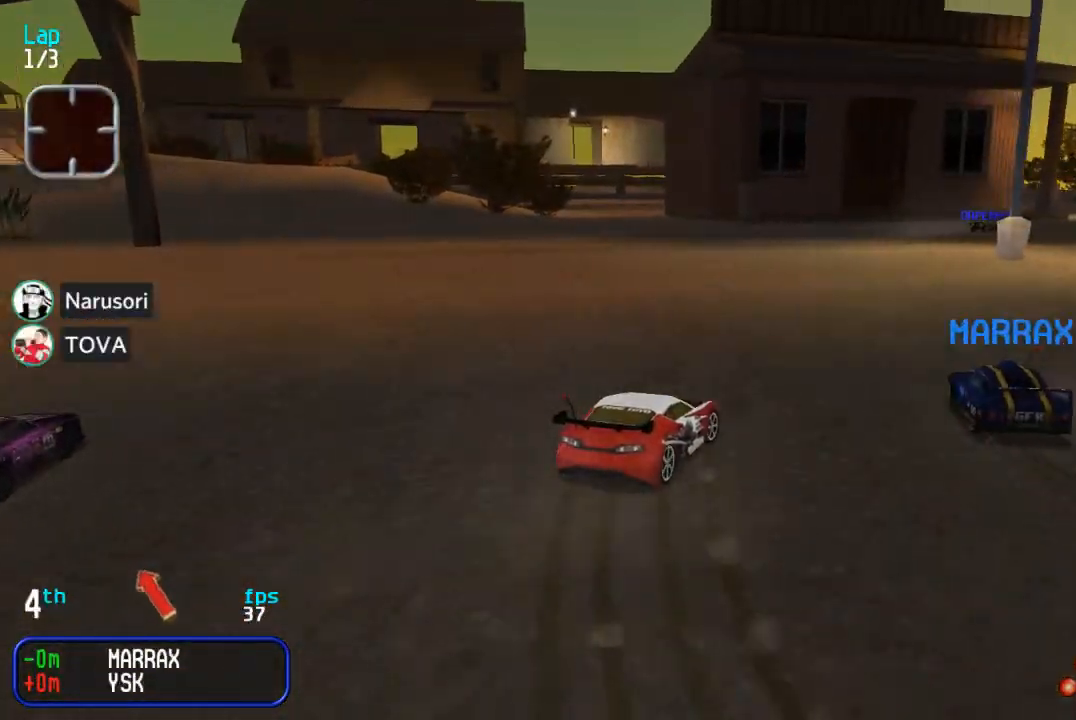
{"buttons": ["DPAD_UP"], "events": [[50, "DPAD_RIGHT", "up"]]}
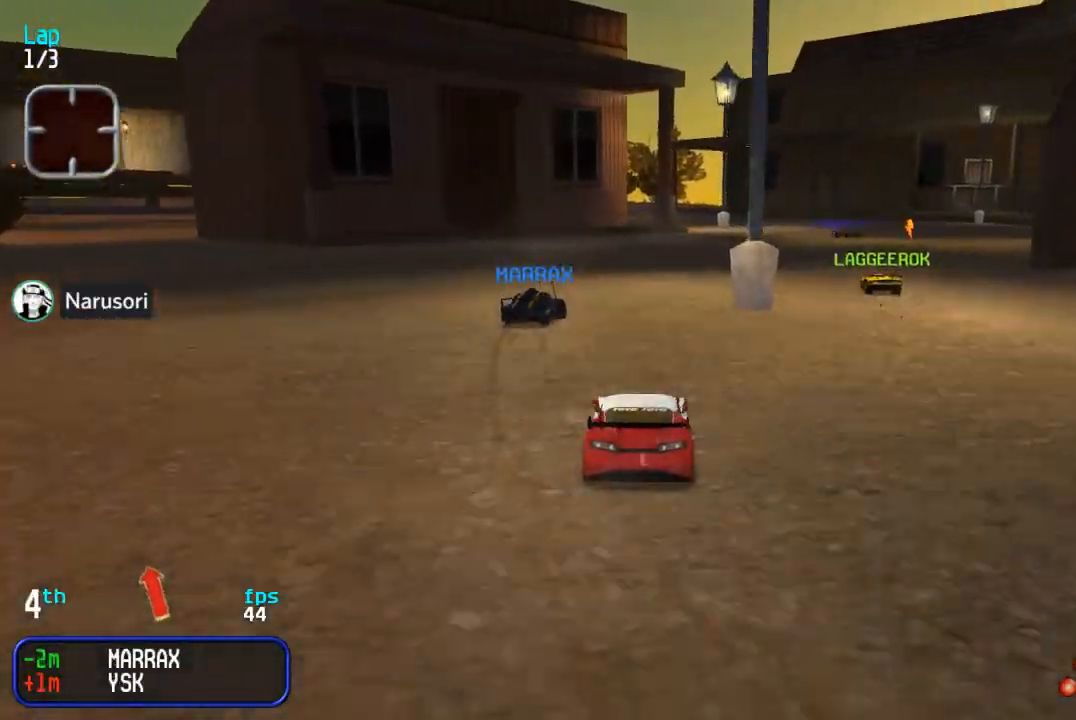
{"buttons": ["DPAD_UP"], "events": [[83, "DPAD_RIGHT", "down"], [267, "DPAD_RIGHT", "up"], [333, "DPAD_RIGHT", "down"], [400, "DPAD_RIGHT", "up"]]}
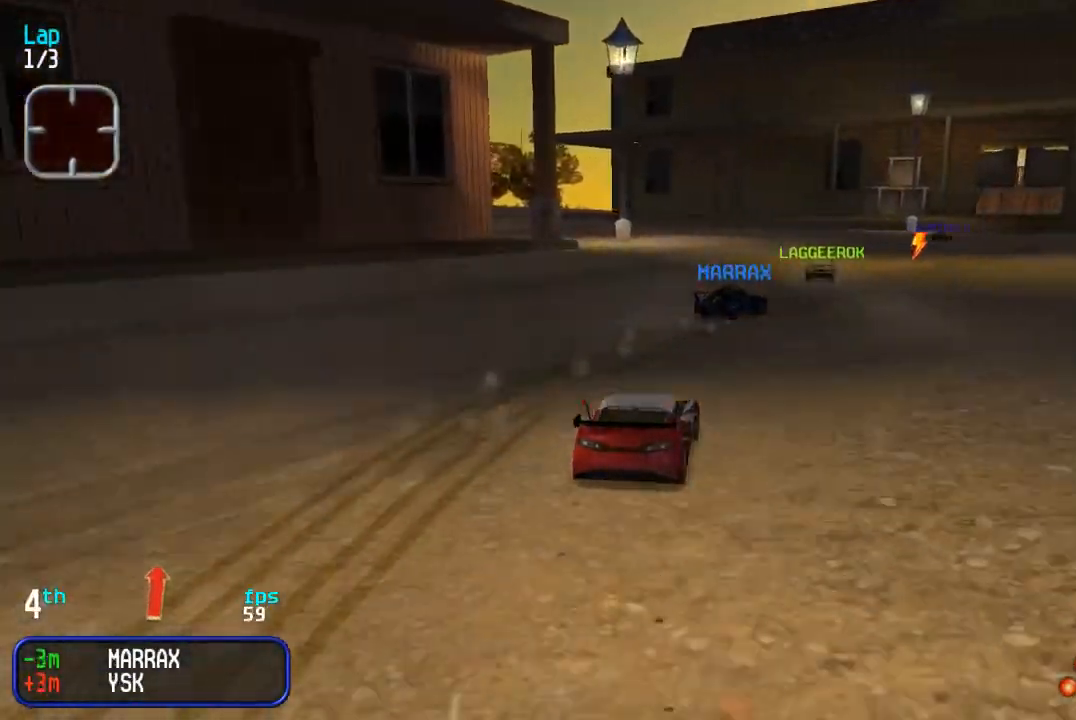
{"buttons": ["DPAD_UP"], "events": [[33, "DPAD_RIGHT", "down"], [150, "DPAD_RIGHT", "up"], [217, "DPAD_RIGHT", "down"], [283, "DPAD_RIGHT", "up"]]}
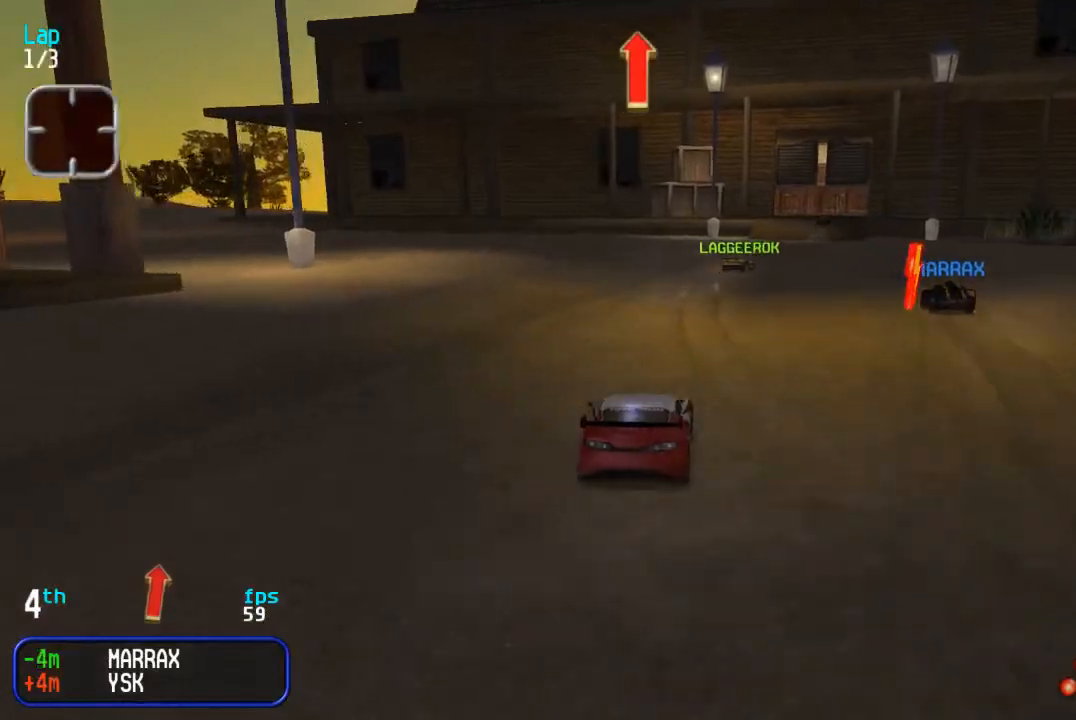
{"buttons": ["DPAD_UP"], "events": [[50, "DPAD_RIGHT", "down"], [133, "DPAD_RIGHT", "up"], [200, "DPAD_RIGHT", "down"], [283, "DPAD_RIGHT", "up"], [367, "DPAD_RIGHT", "down"], [450, "DPAD_RIGHT", "up"]]}
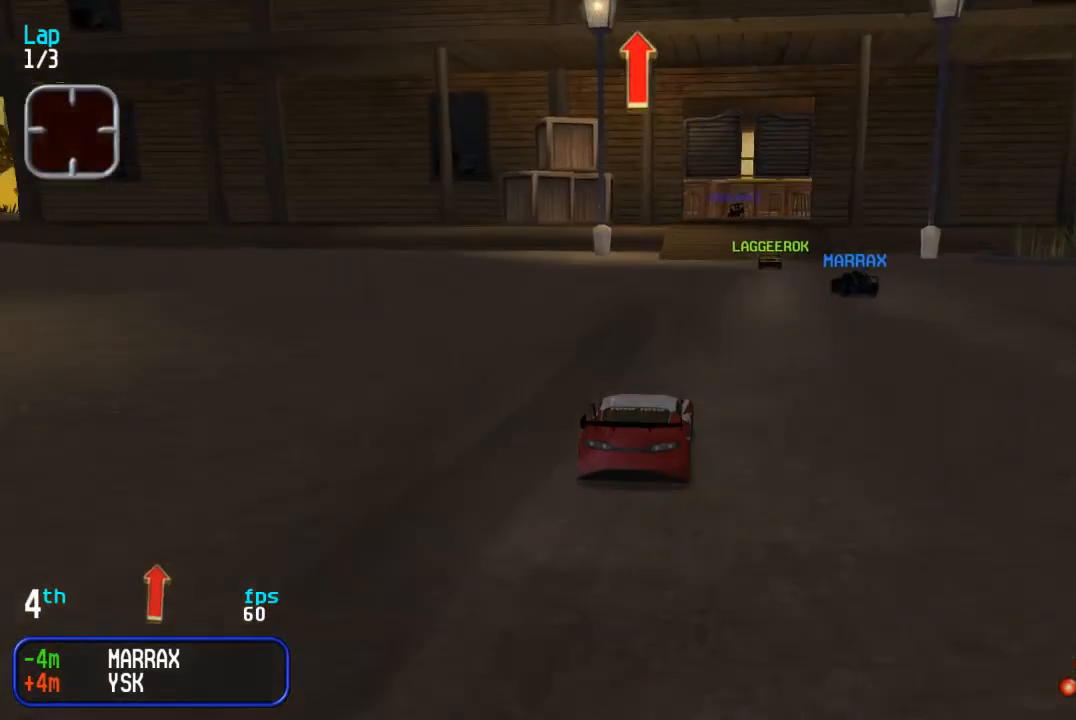
{"buttons": [], "events": [[383, "DPAD_UP", "up"], [417, "DPAD_DOWN", "down"], [500, "DPAD_DOWN", "up"]]}
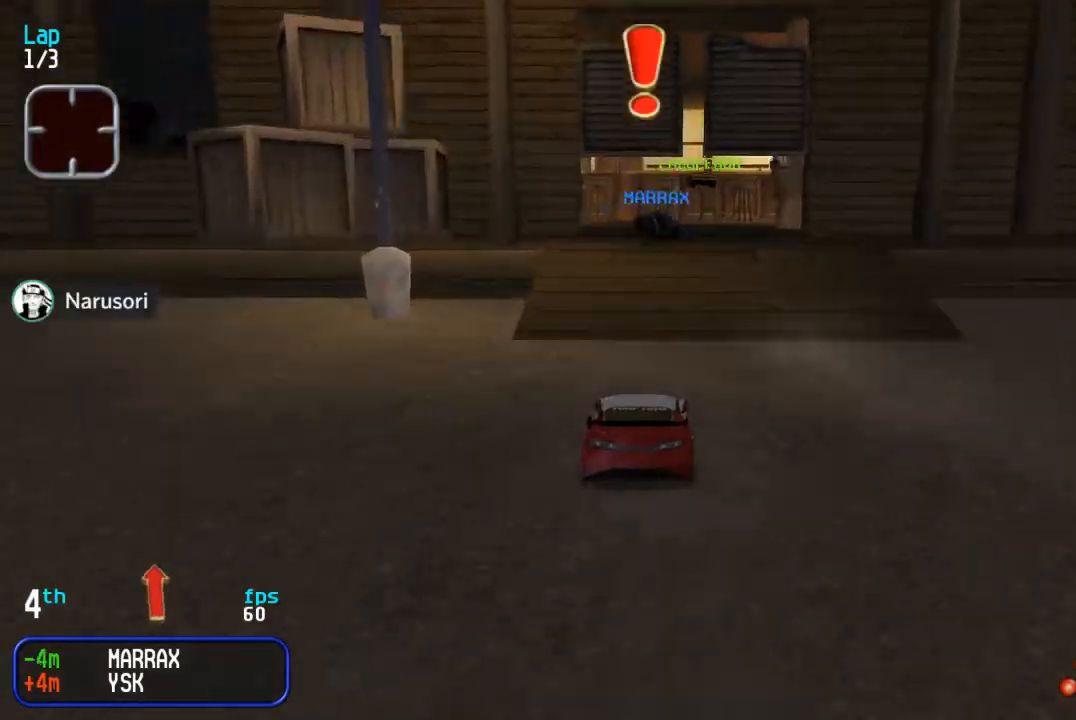
{"buttons": ["DPAD_UP"], "events": [[183, "DPAD_UP", "down"]]}
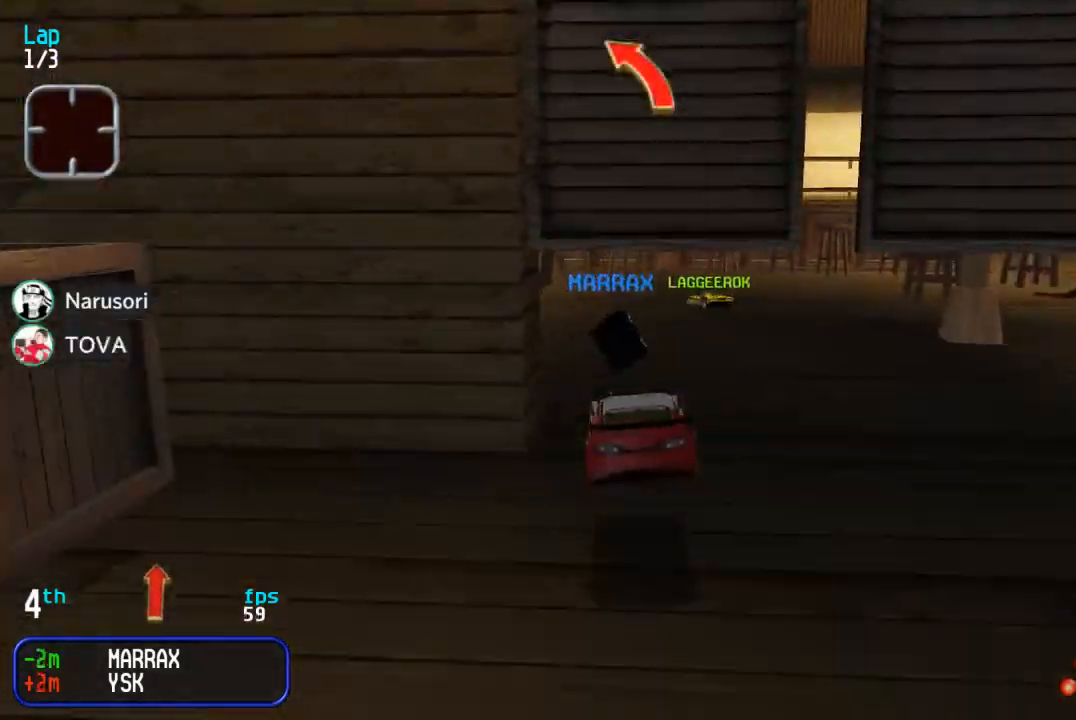
{"buttons": ["DPAD_UP"], "events": [[133, "DPAD_UP", "up"], [383, "DPAD_UP", "down"]]}
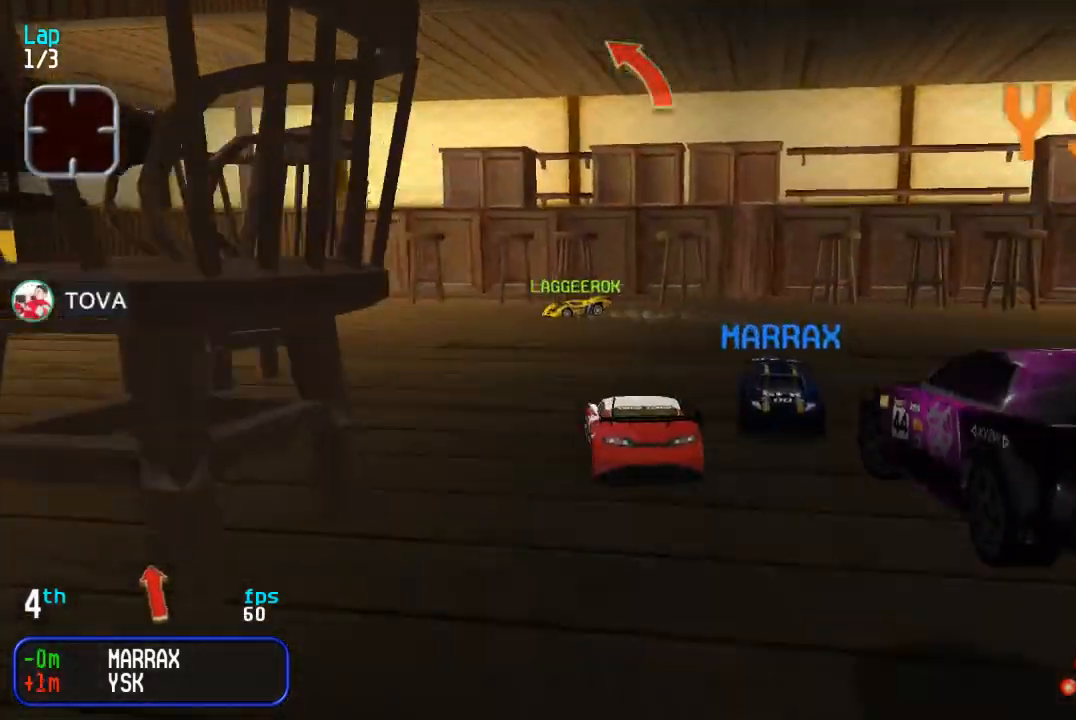
{"buttons": ["DPAD_UP"], "events": []}
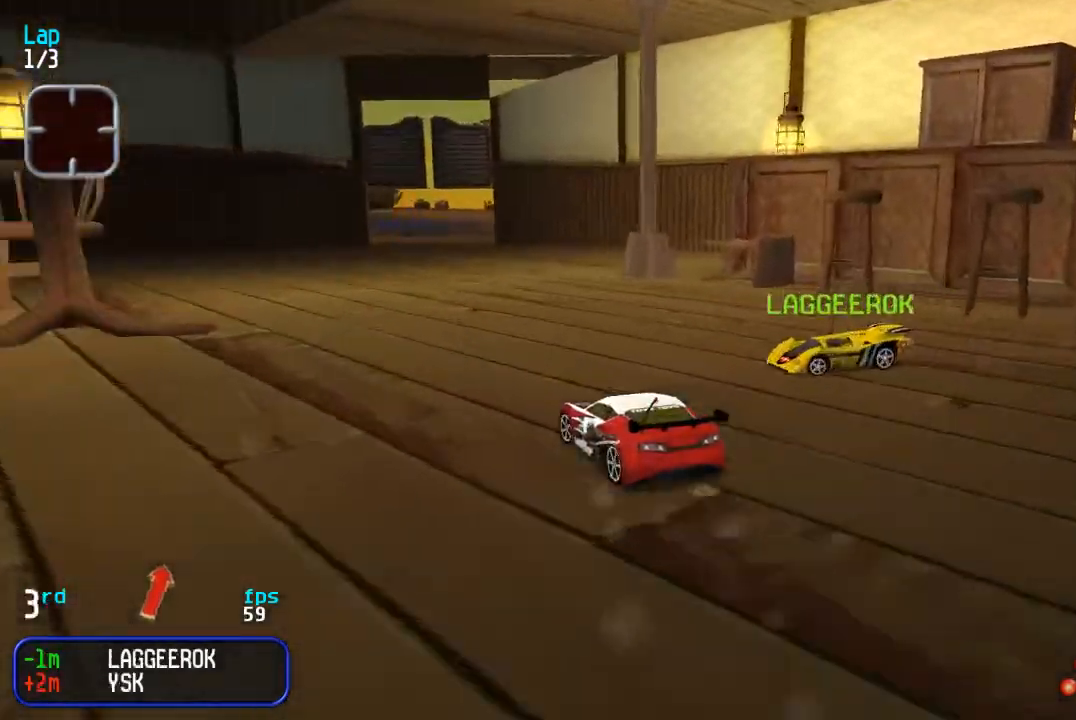
{"buttons": ["DPAD_UP", "DPAD_RIGHT"], "events": [[200, "DPAD_RIGHT", "down"], [333, "DPAD_RIGHT", "up"], [383, "DPAD_RIGHT", "down"]]}
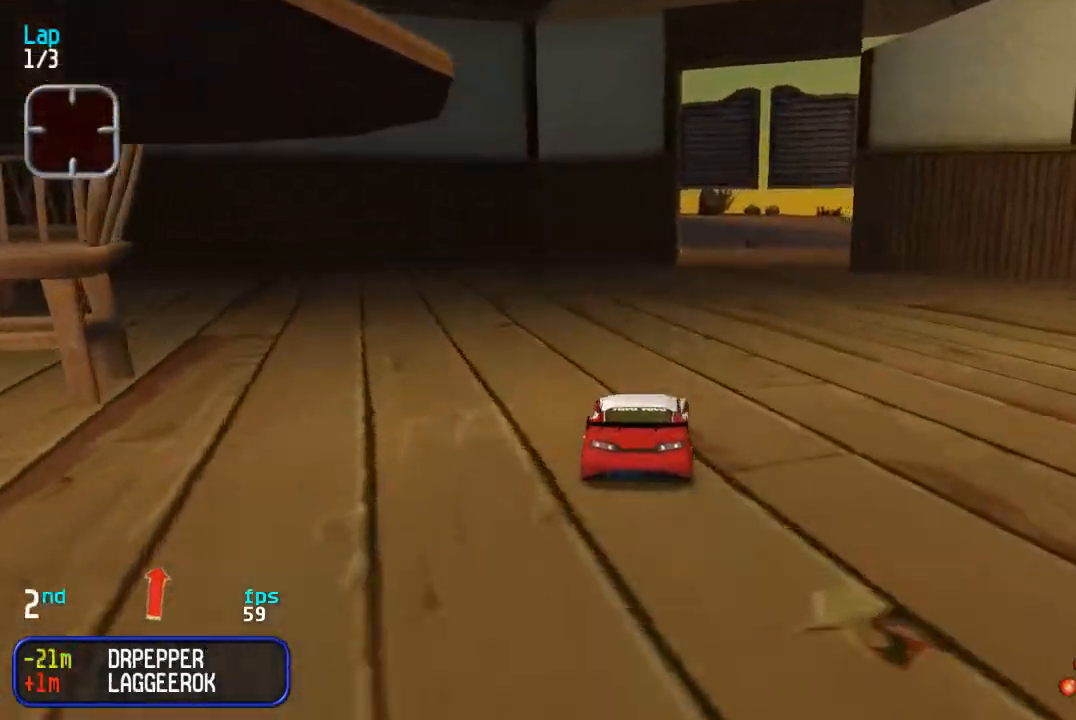
{"buttons": ["DPAD_UP"], "events": [[17, "DPAD_RIGHT", "up"], [100, "DPAD_RIGHT", "down"], [217, "DPAD_RIGHT", "up"]]}
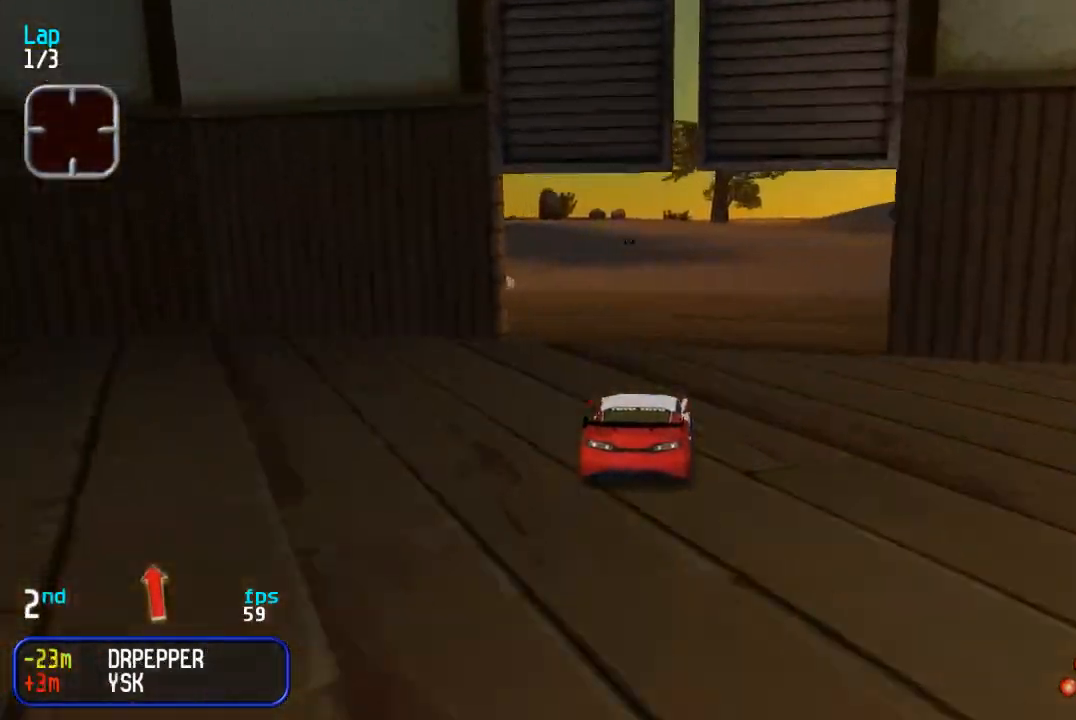
{"buttons": ["DPAD_UP"], "events": []}
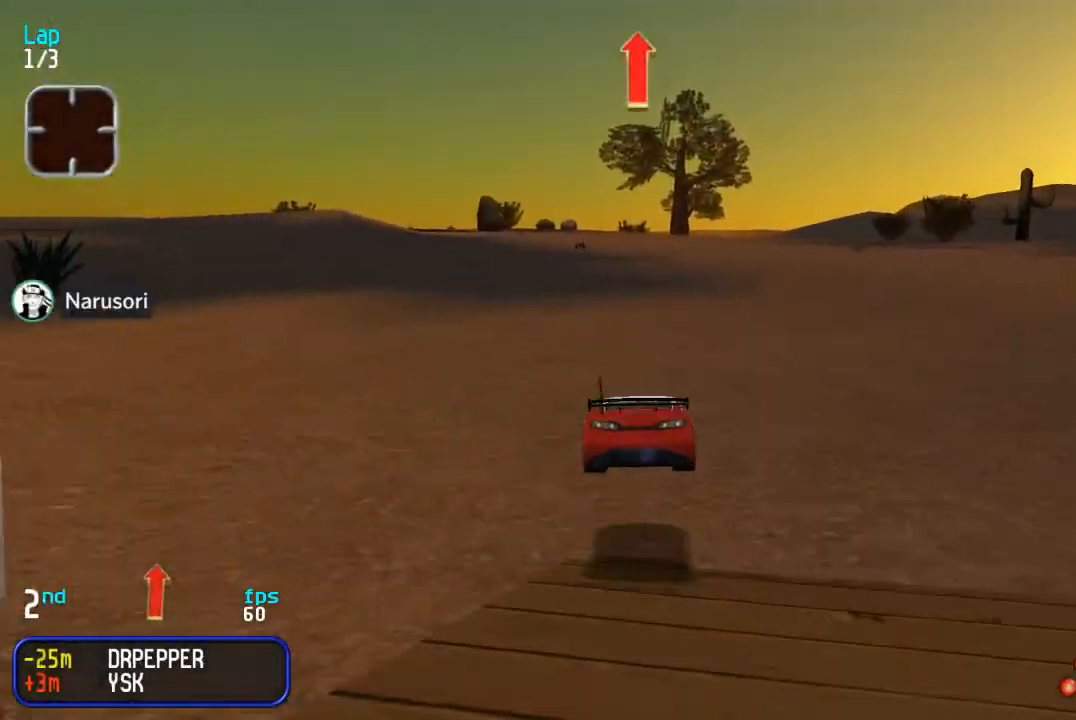
{"buttons": ["DPAD_UP"], "events": []}
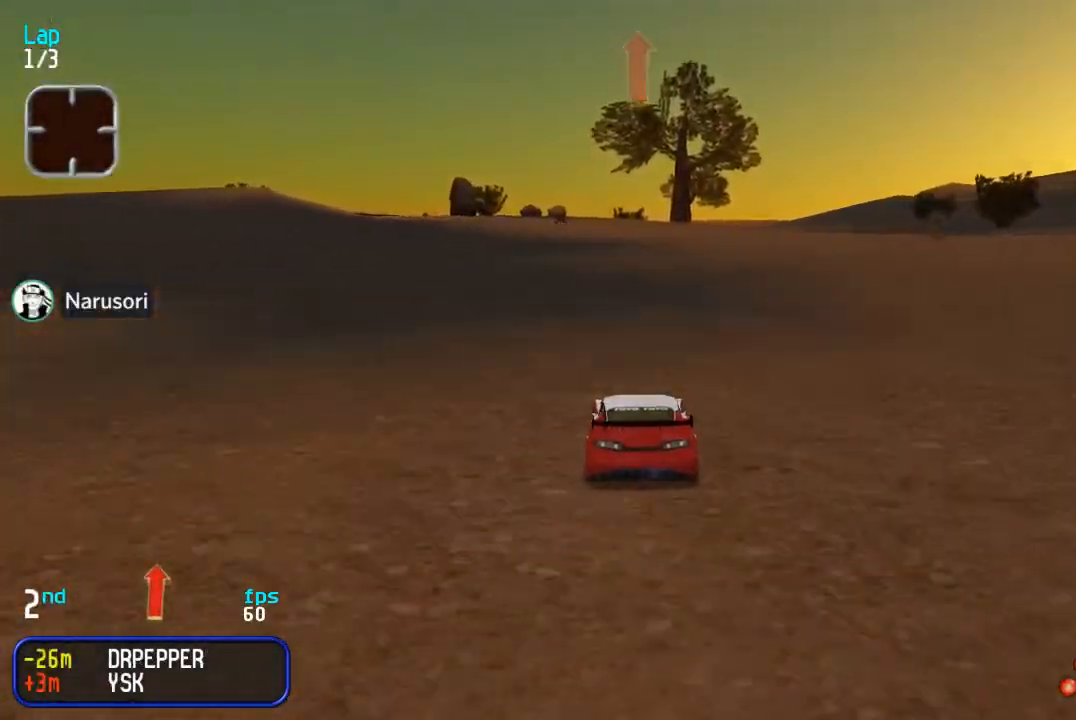
{"buttons": ["DPAD_UP"], "events": []}
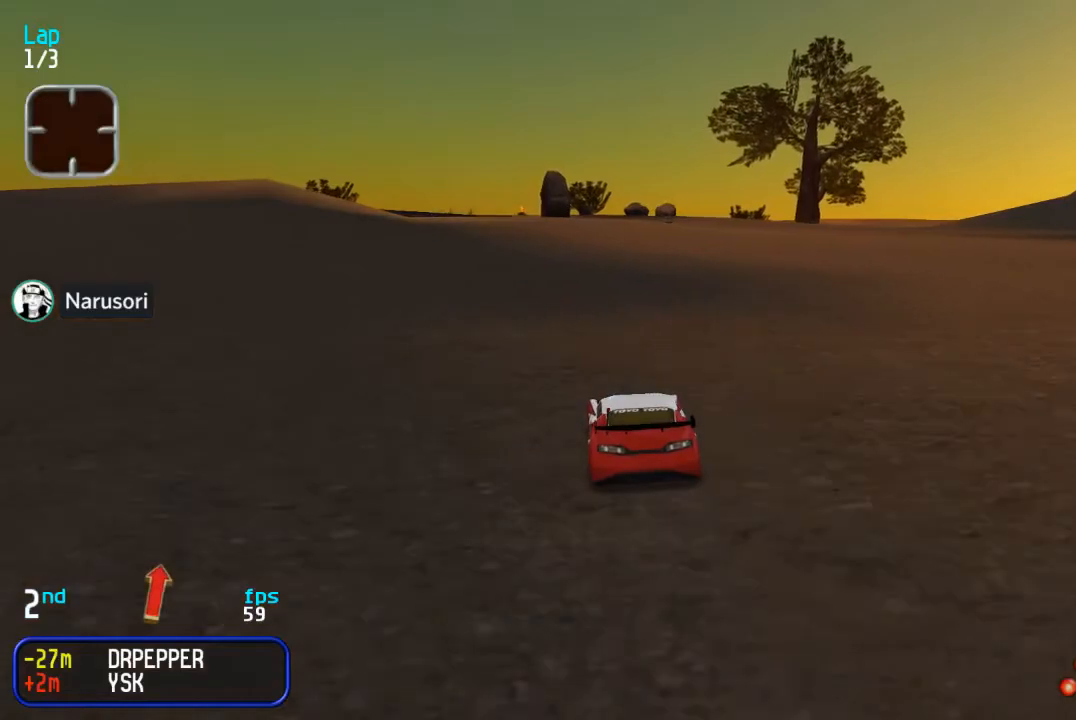
{"buttons": ["DPAD_UP"], "events": [[217, "DPAD_RIGHT", "down"], [267, "DPAD_RIGHT", "up"]]}